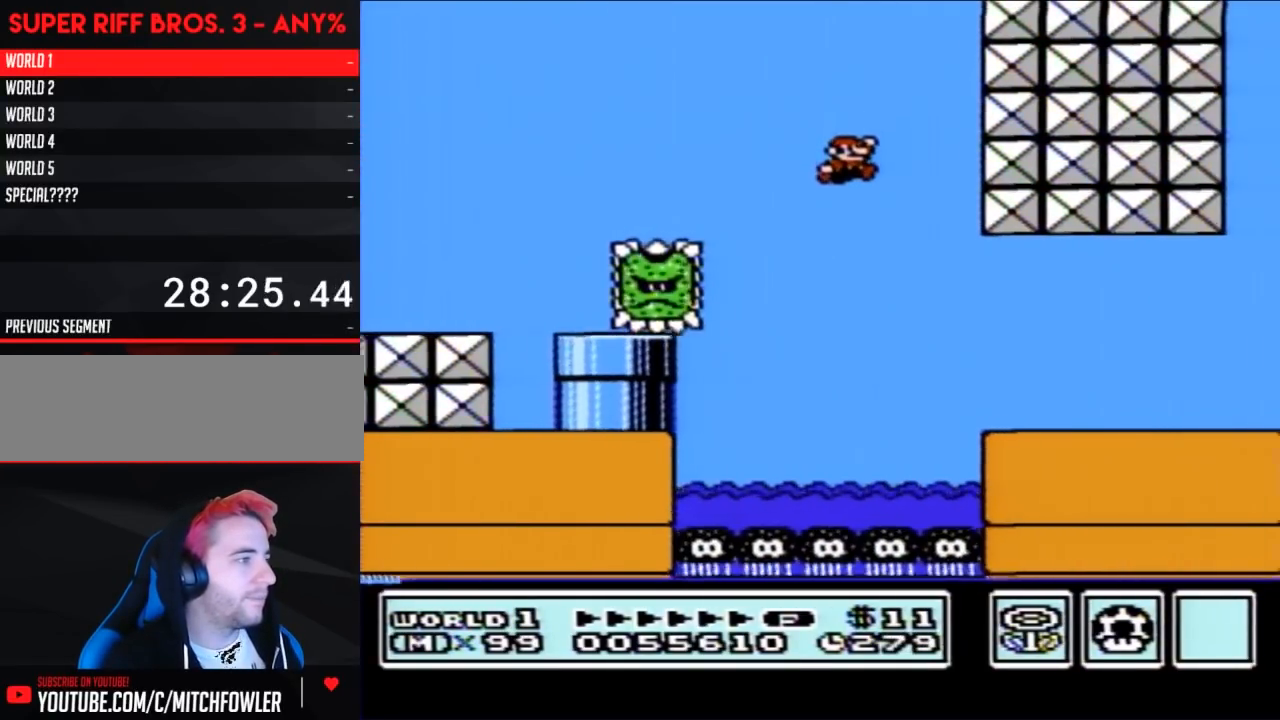
Gameplay with a controller (Nintendo layout); each line is a JSON object with the inputs held at the frame after it. "events" lists button and stick changes between this image and that frame as [ms after this image, input, new state], when the widget could be followed in between. Not read: L3 R3.
{"buttons": ["B", "DPAD_RIGHT"], "events": []}
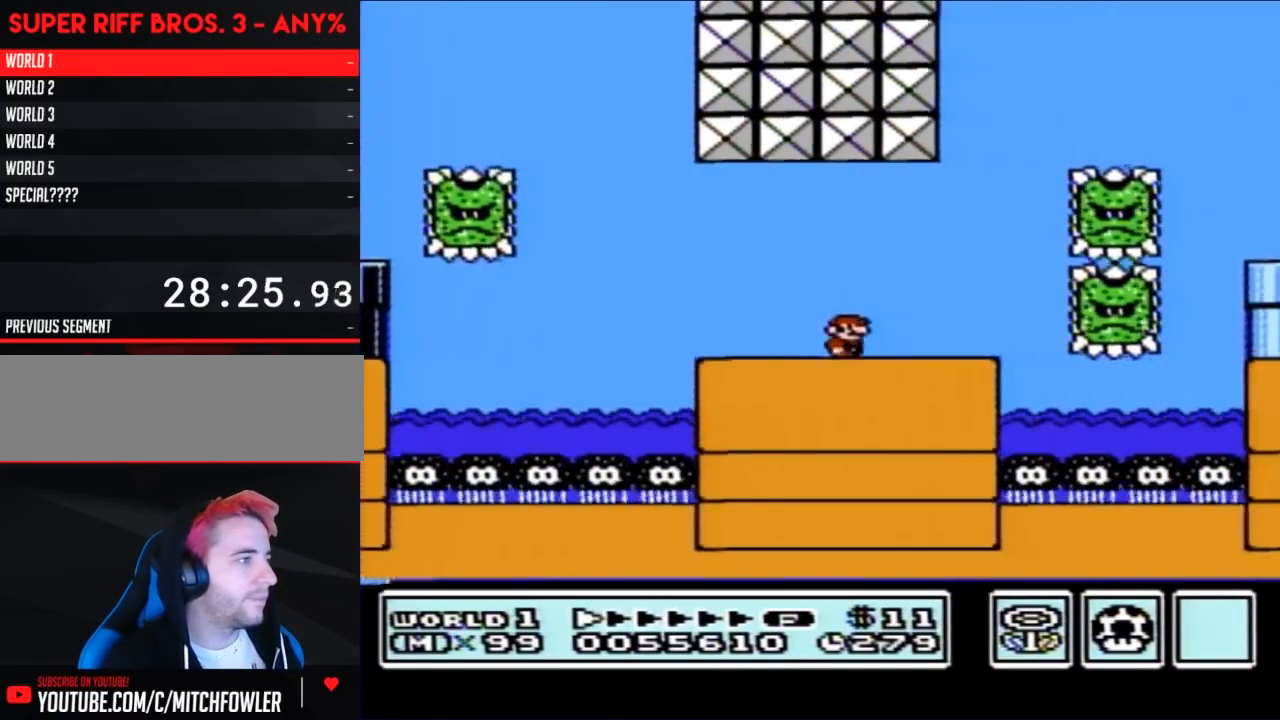
{"buttons": ["A", "B", "DPAD_LEFT"], "events": [[117, "A", "down"], [117, "DPAD_RIGHT", "up"], [150, "DPAD_LEFT", "down"]]}
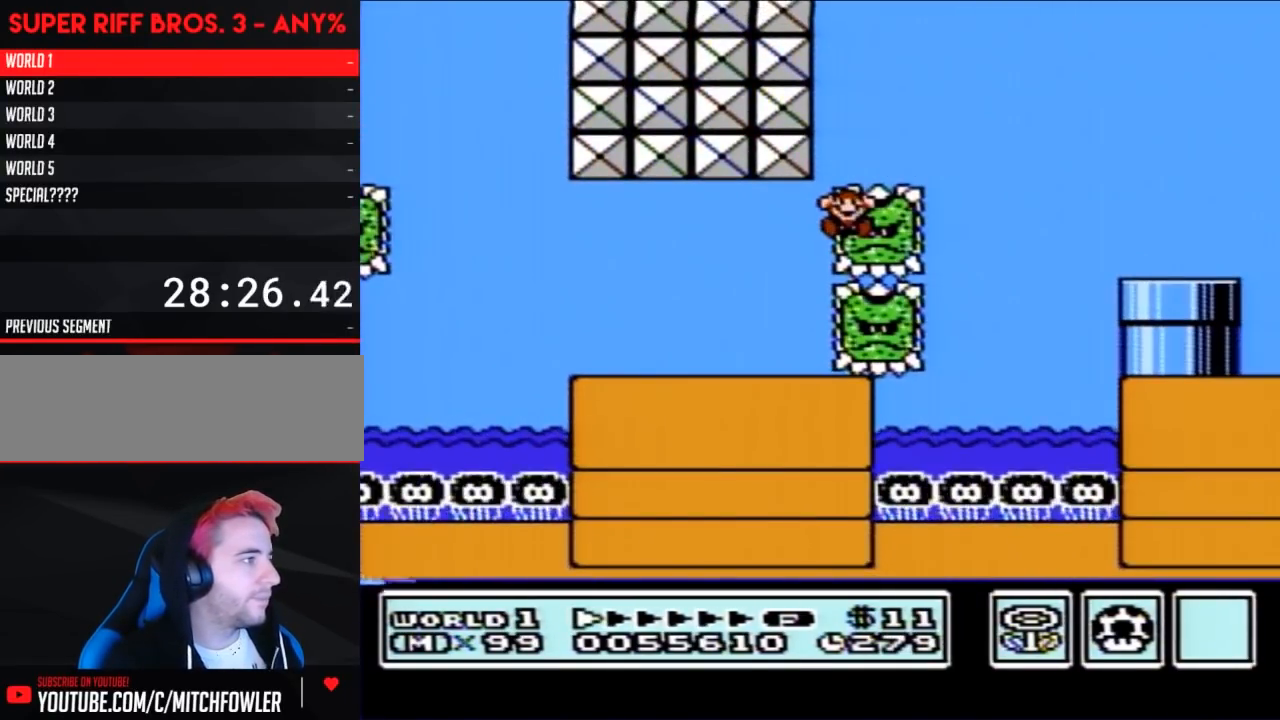
{"buttons": [], "events": [[117, "DPAD_LEFT", "up"], [167, "A", "up"], [217, "B", "up"]]}
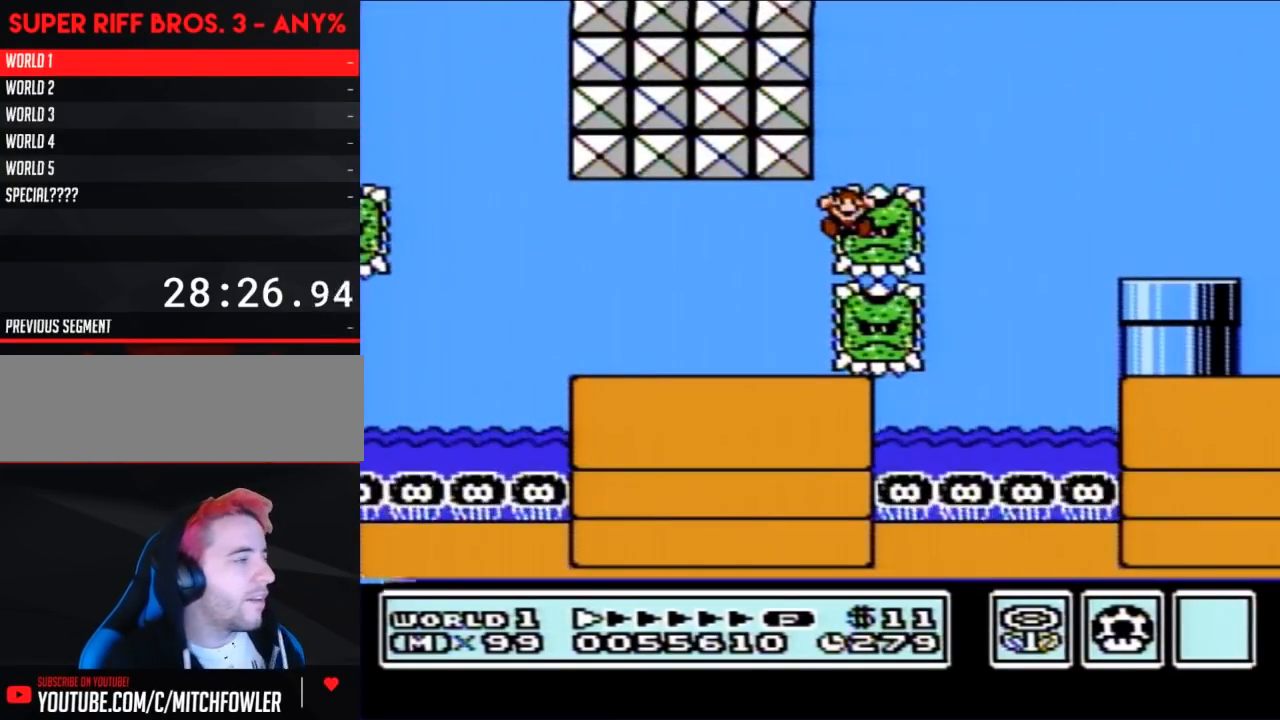
{"buttons": [], "events": []}
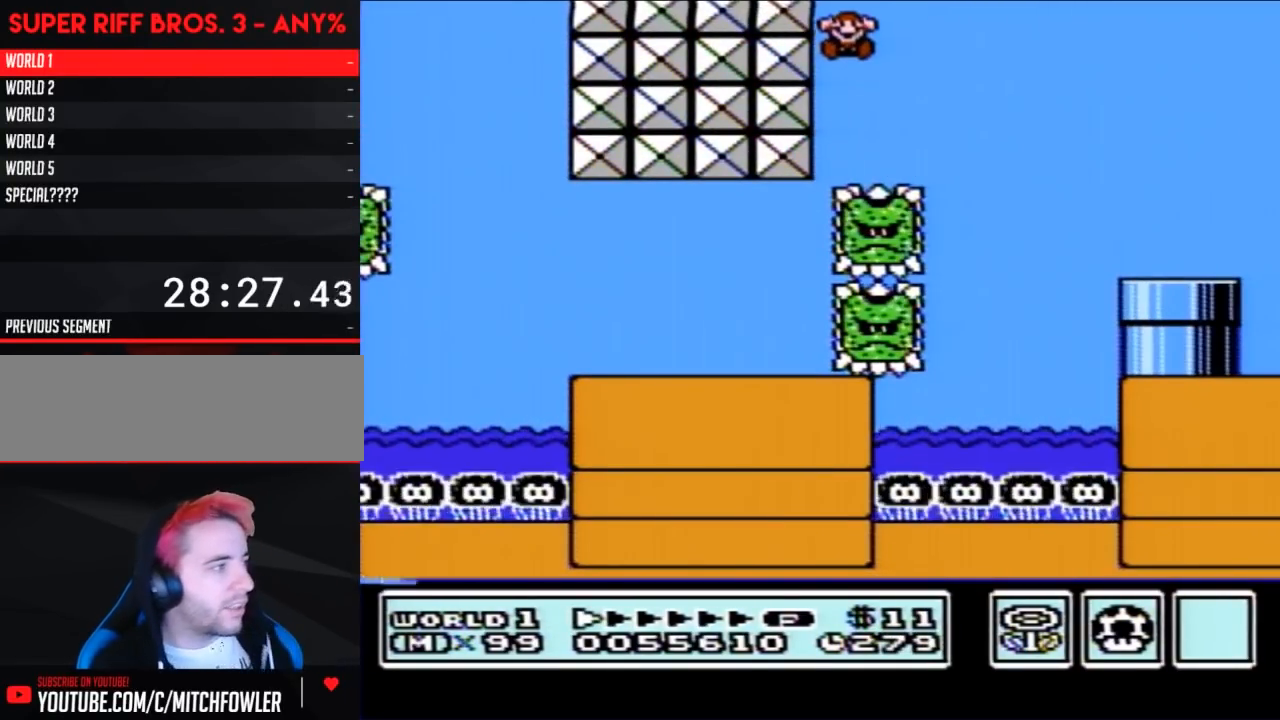
{"buttons": [], "events": []}
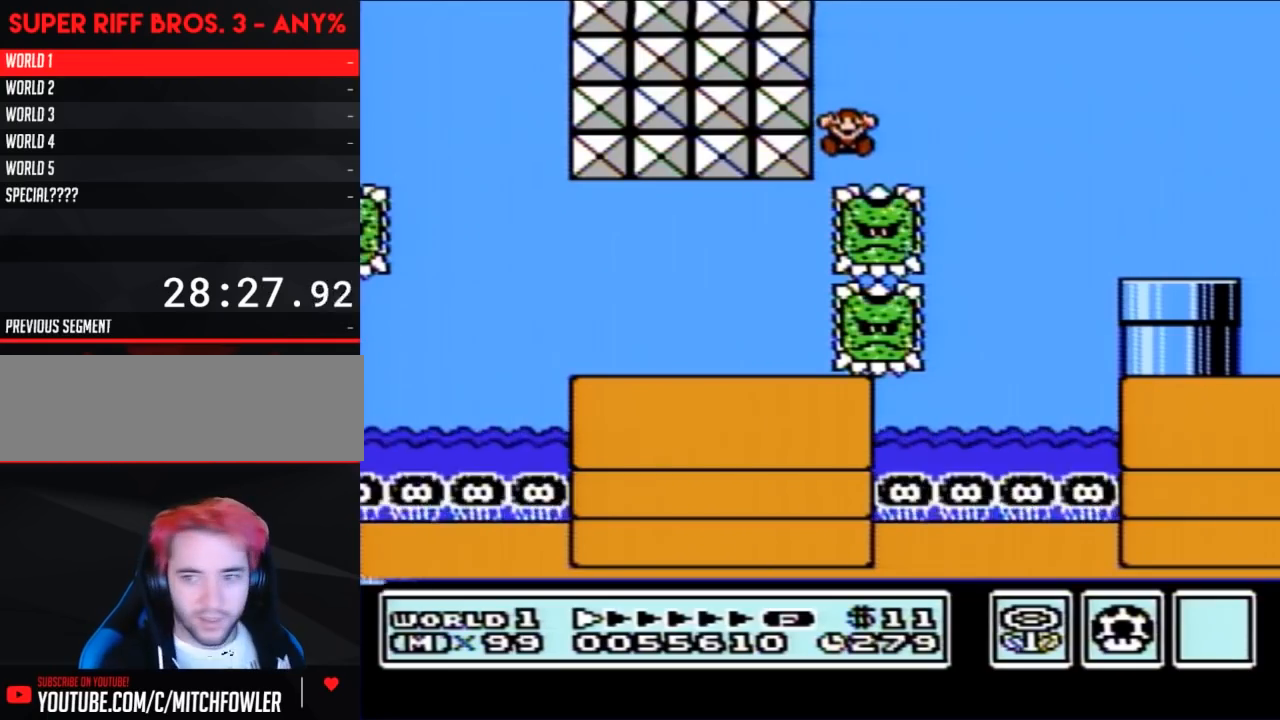
{"buttons": [], "events": []}
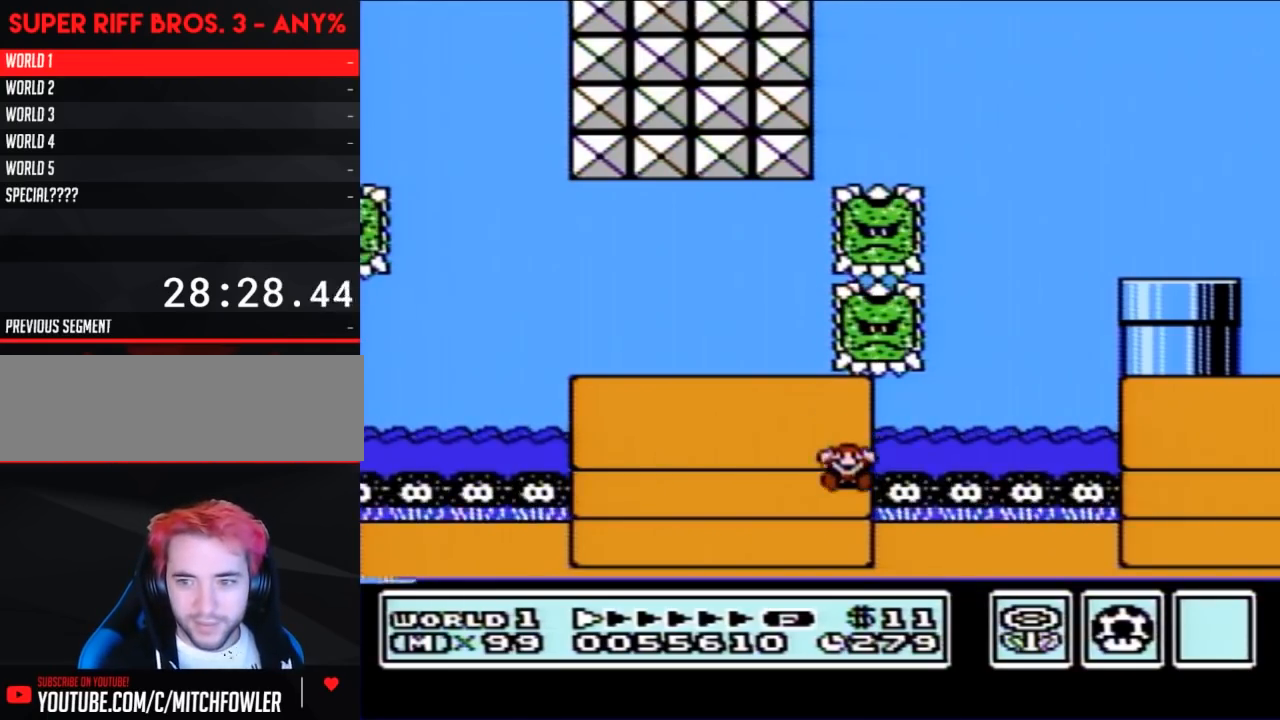
{"buttons": [], "events": []}
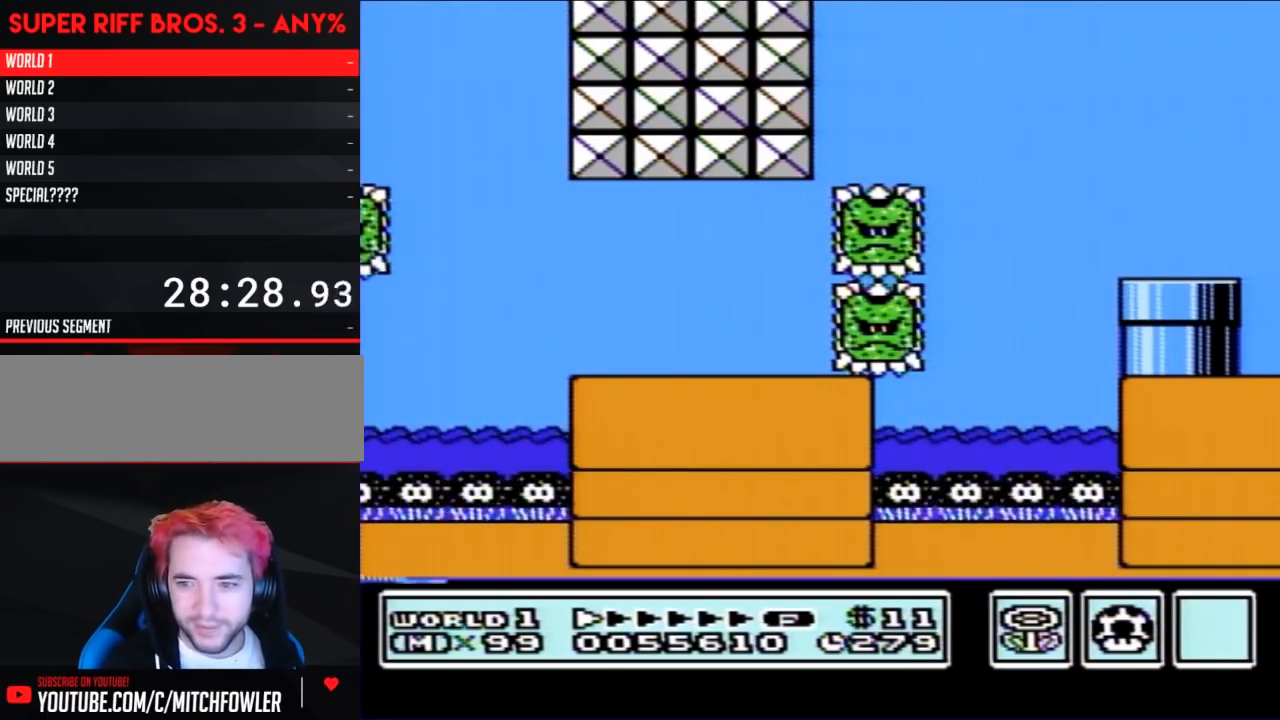
{"buttons": [], "events": []}
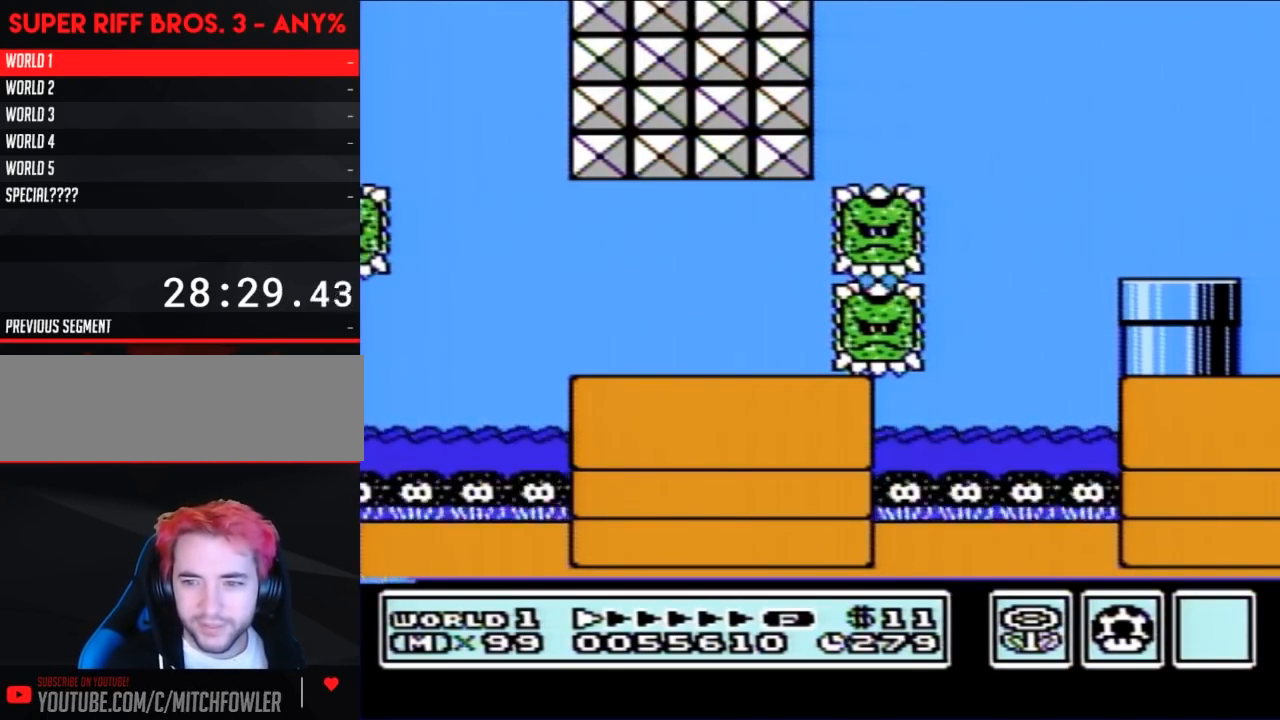
{"buttons": [], "events": []}
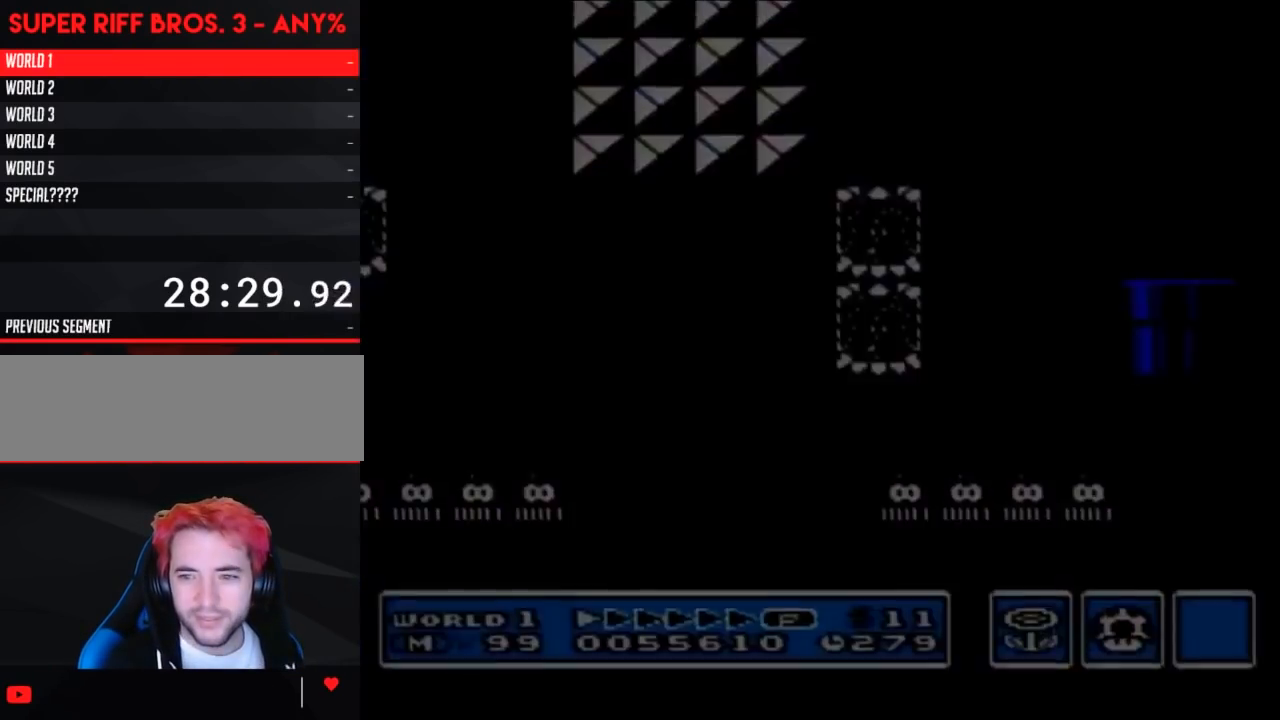
{"buttons": [], "events": []}
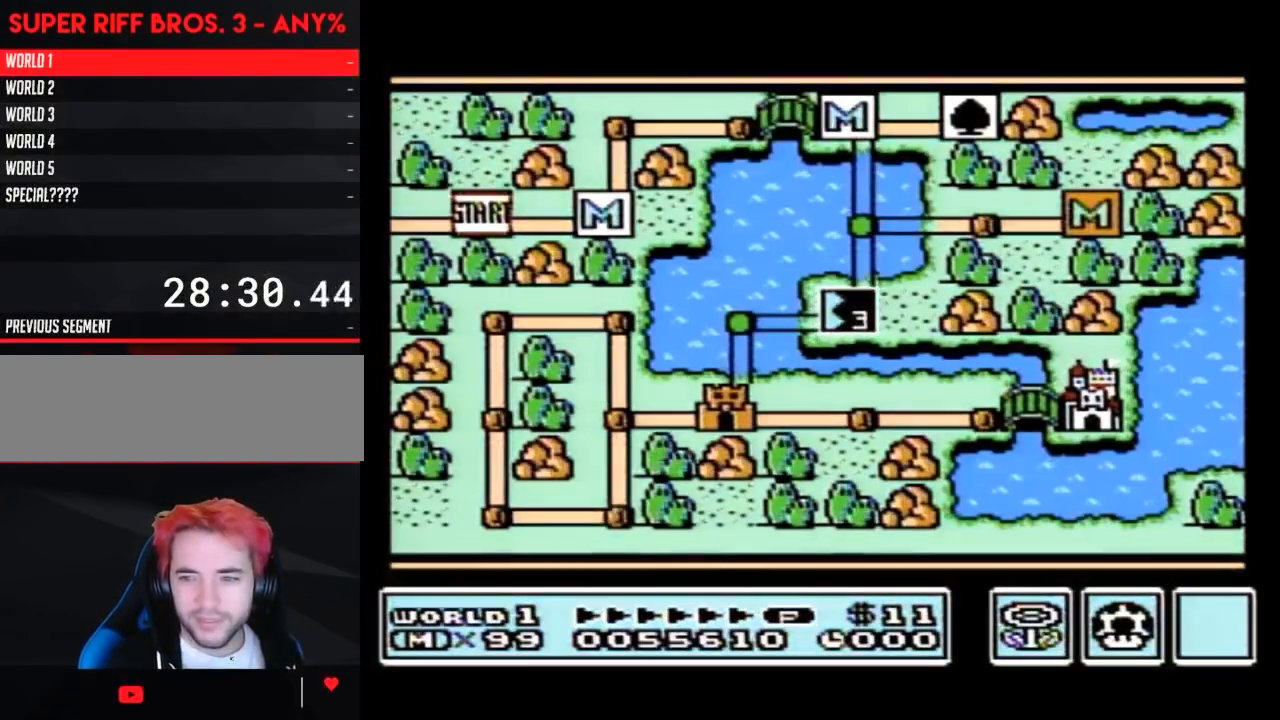
{"buttons": [], "events": []}
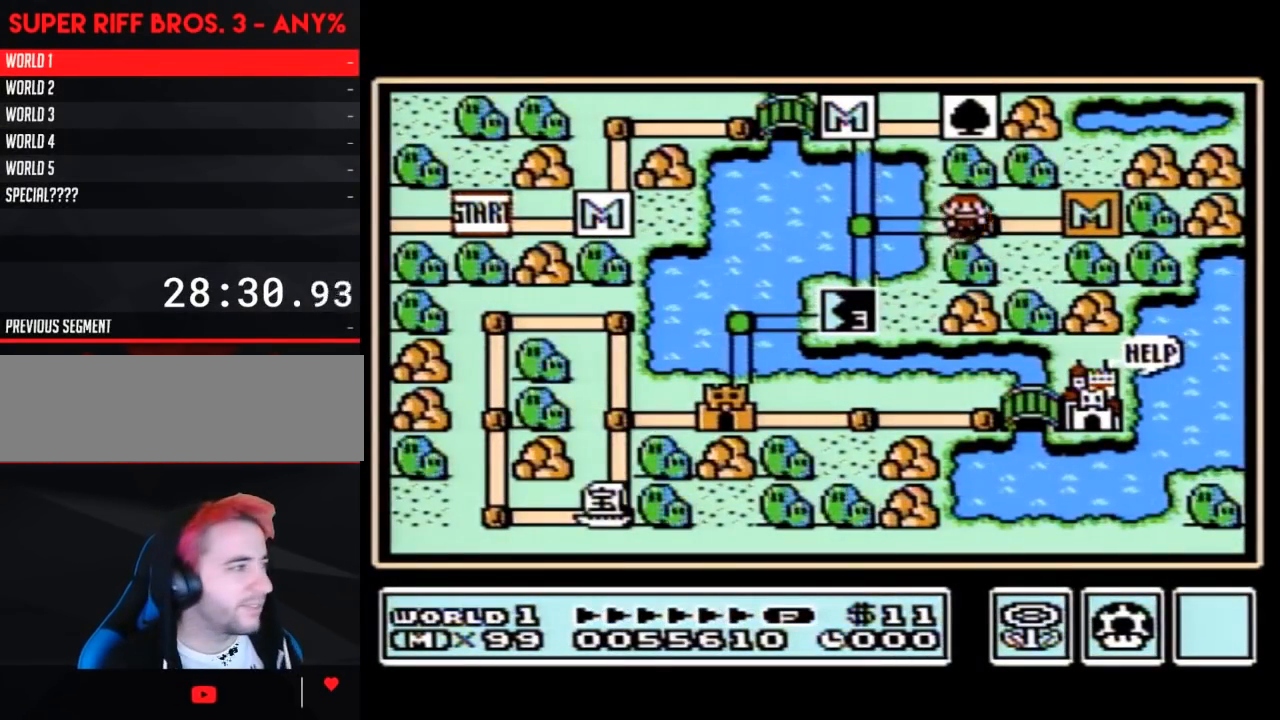
{"buttons": ["DPAD_LEFT"], "events": [[217, "DPAD_LEFT", "down"]]}
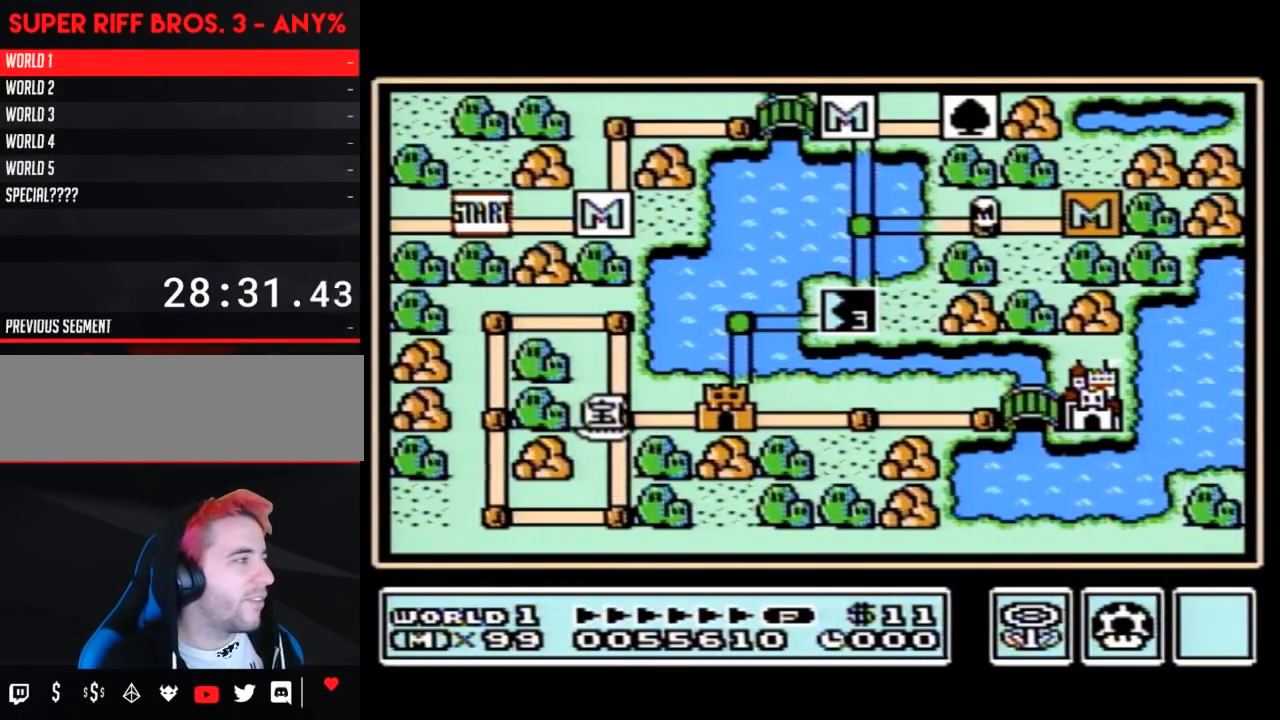
{"buttons": ["DPAD_LEFT"], "events": []}
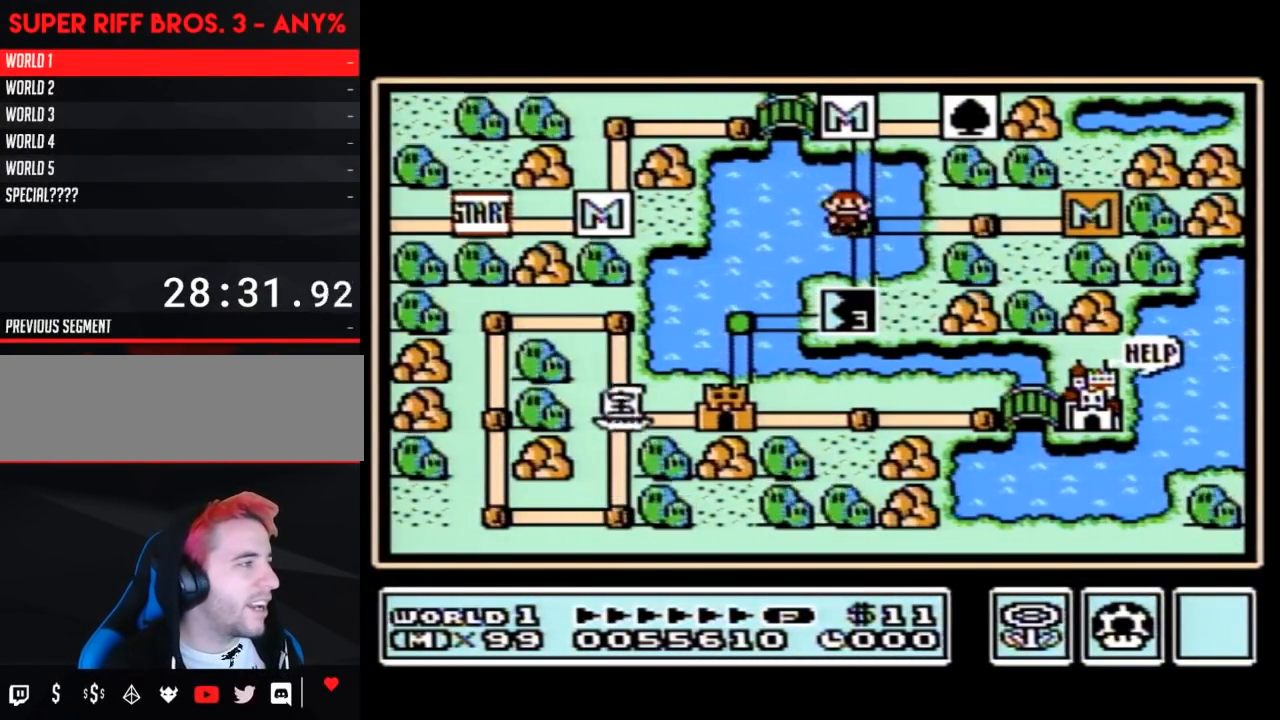
{"buttons": ["DPAD_DOWN"], "events": [[33, "DPAD_LEFT", "up"], [100, "DPAD_DOWN", "down"]]}
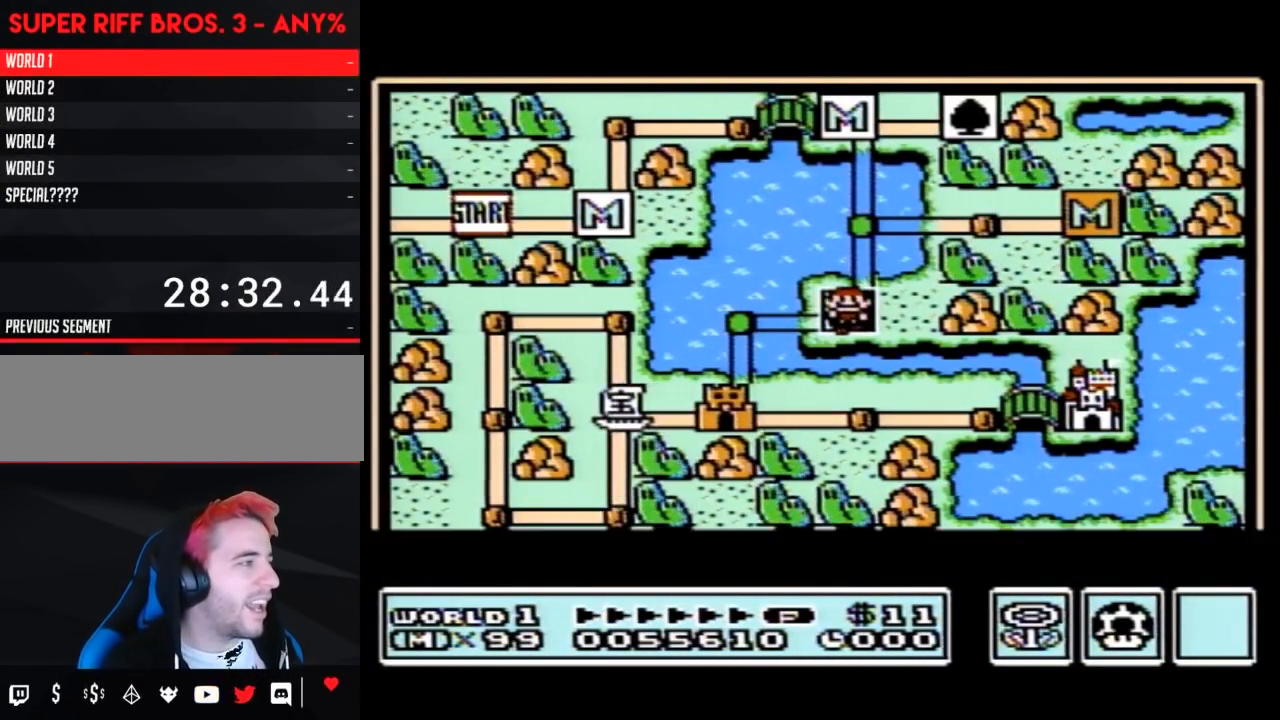
{"buttons": ["DPAD_DOWN"], "events": []}
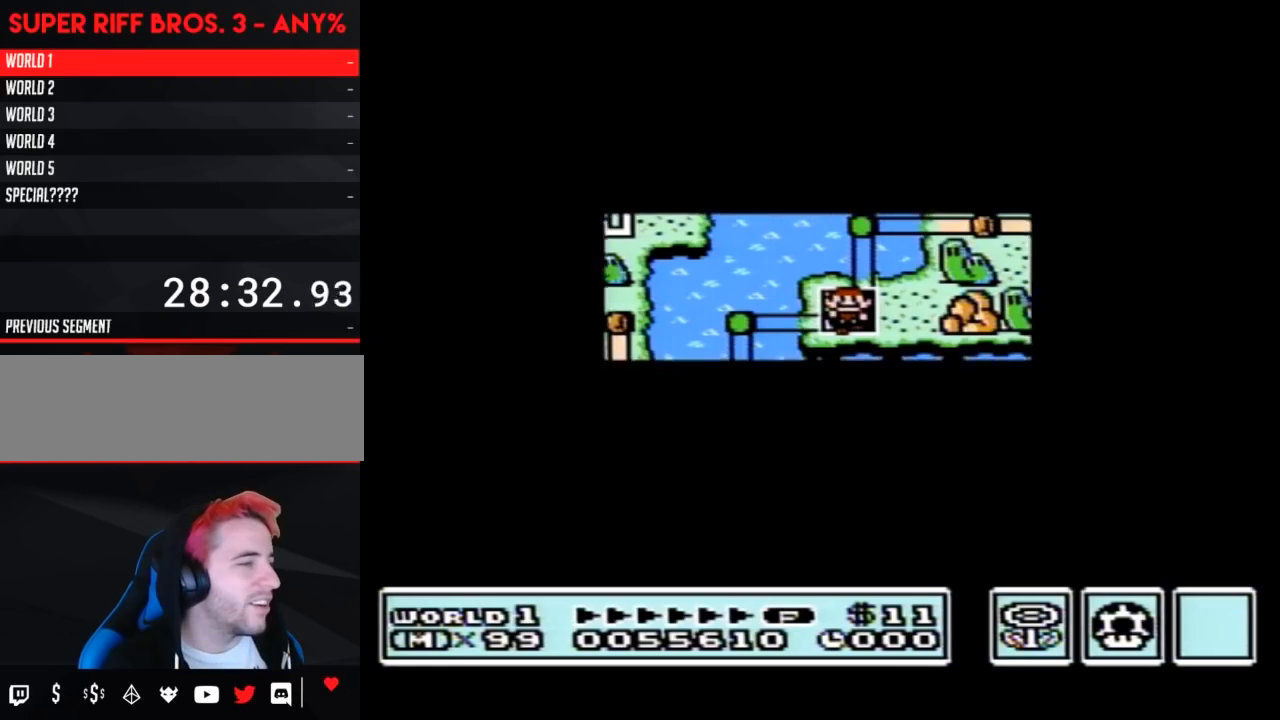
{"buttons": [], "events": [[500, "DPAD_DOWN", "up"]]}
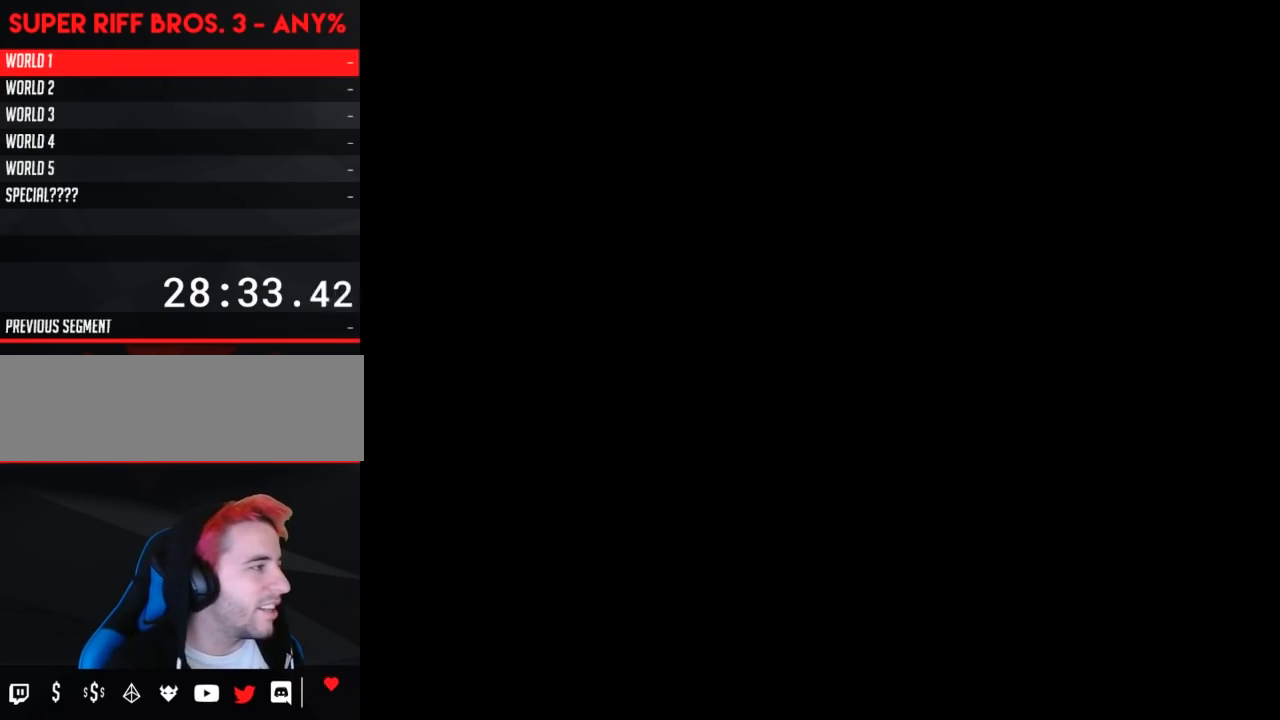
{"buttons": ["B", "DPAD_RIGHT"], "events": [[67, "A", "down"], [100, "A", "up"], [100, "B", "down"], [167, "DPAD_RIGHT", "down"]]}
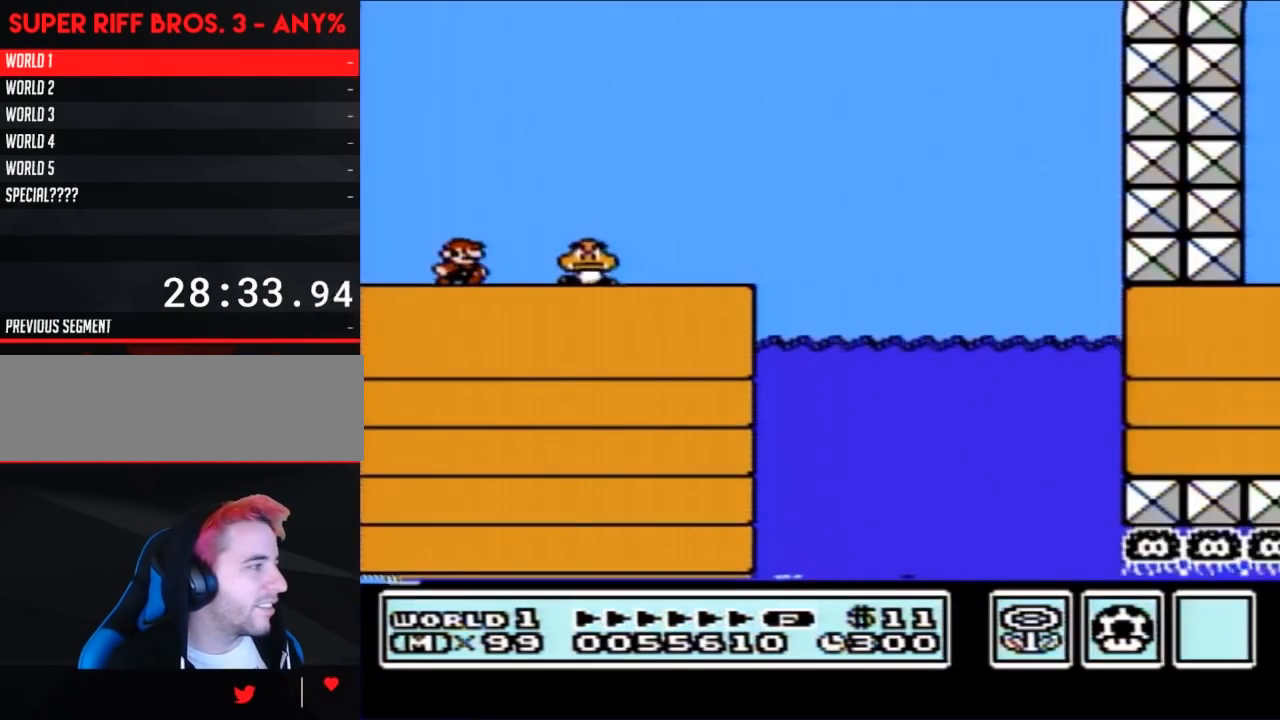
{"buttons": ["B", "DPAD_RIGHT"], "events": [[200, "A", "down"], [383, "A", "up"]]}
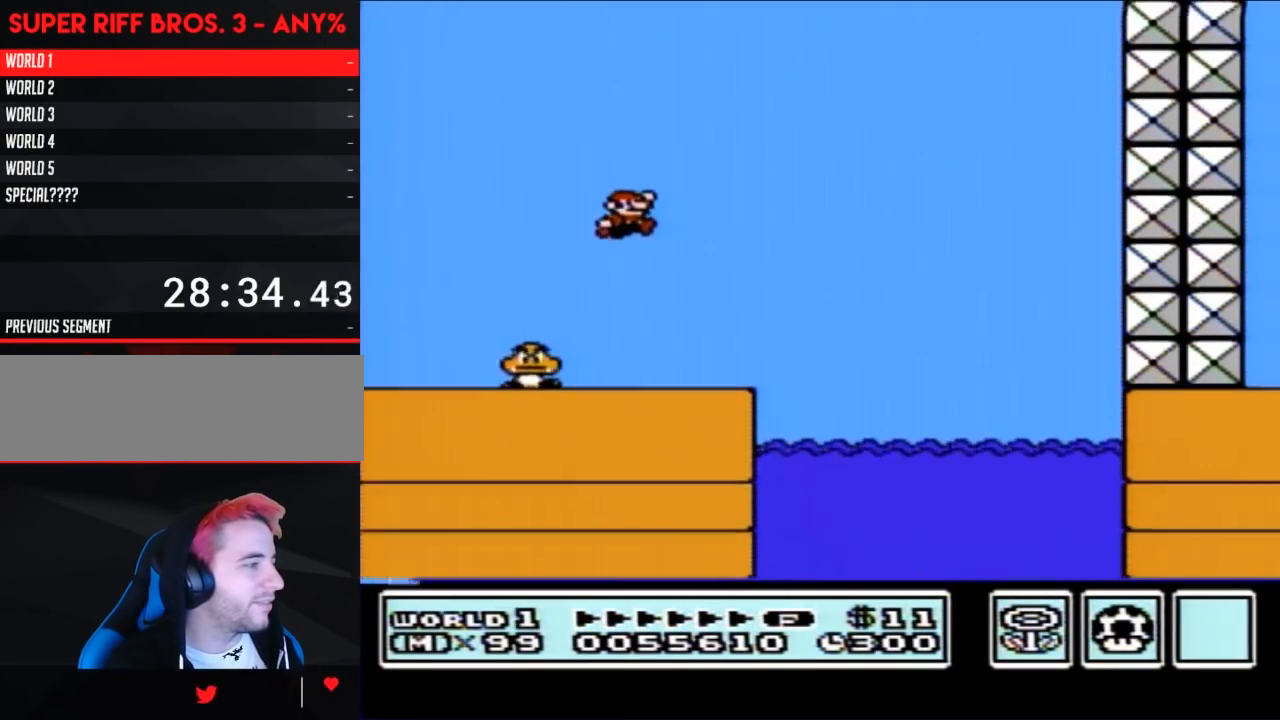
{"buttons": ["B", "DPAD_LEFT"], "events": [[283, "DPAD_RIGHT", "up"], [317, "DPAD_LEFT", "down"]]}
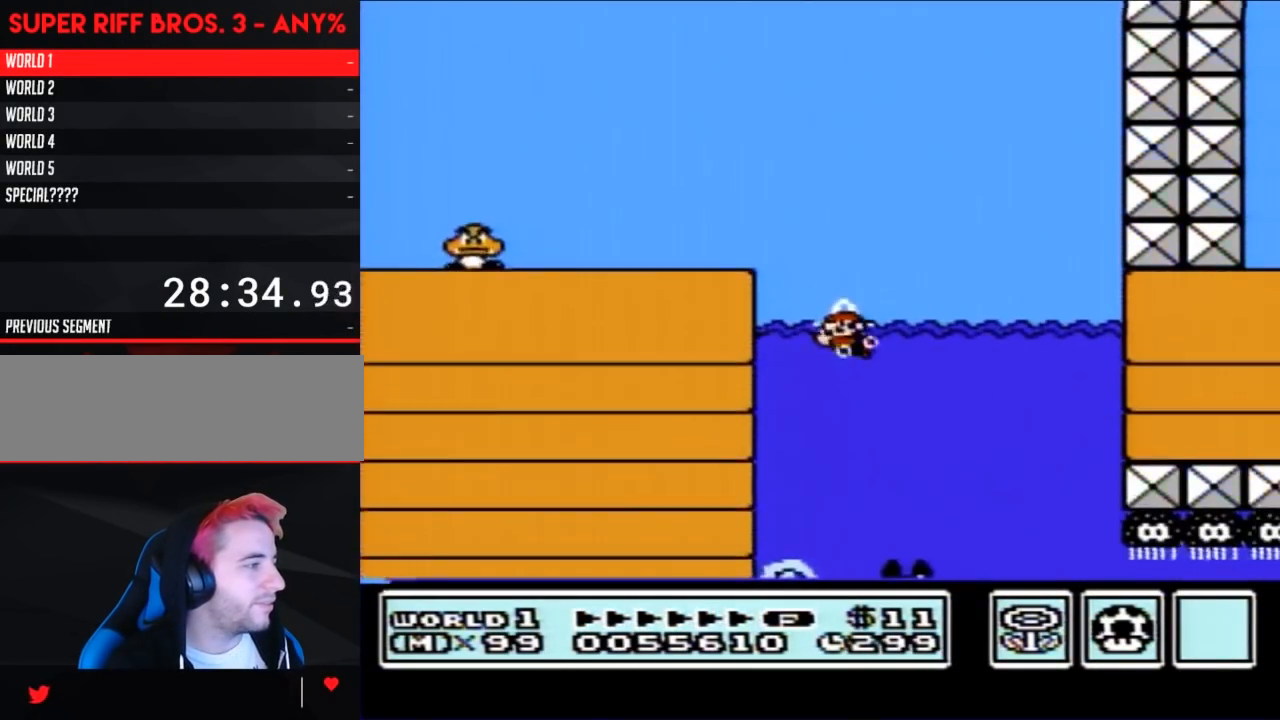
{"buttons": ["B", "DPAD_RIGHT"], "events": [[67, "DPAD_LEFT", "up"], [100, "DPAD_RIGHT", "down"]]}
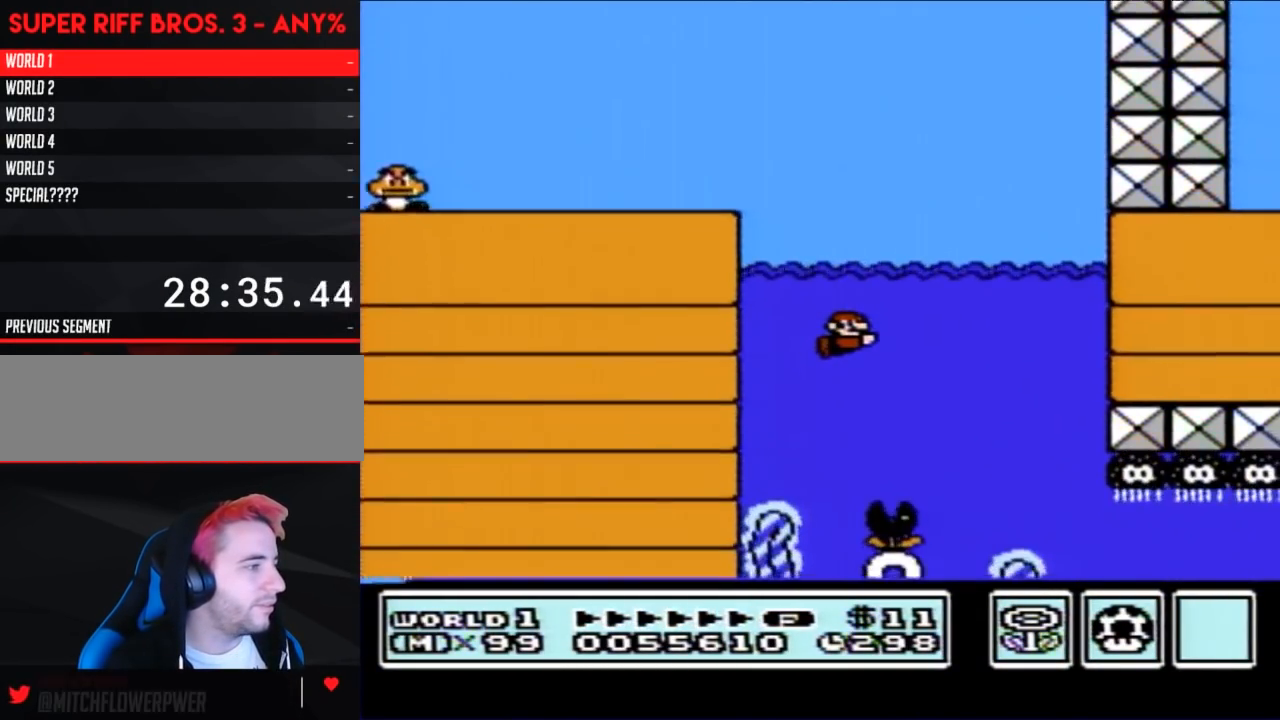
{"buttons": ["B", "DPAD_RIGHT"], "events": [[383, "A", "down"], [433, "A", "up"]]}
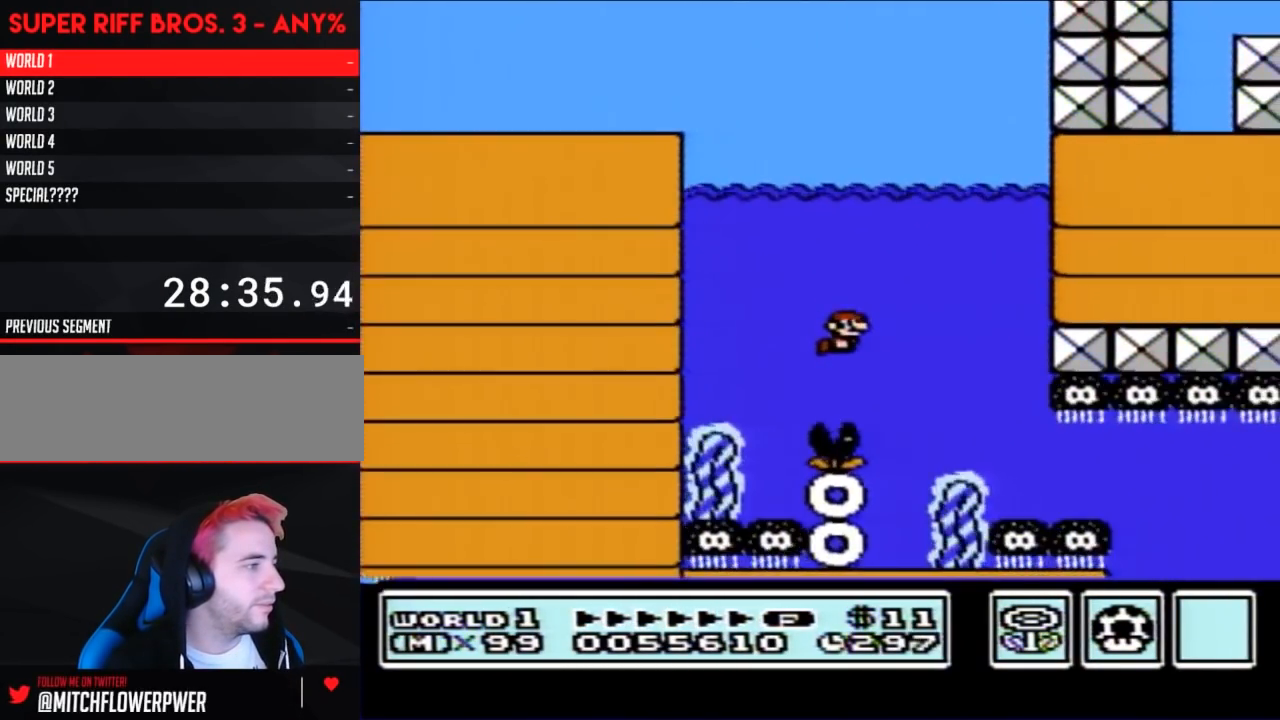
{"buttons": ["B", "DPAD_RIGHT"], "events": []}
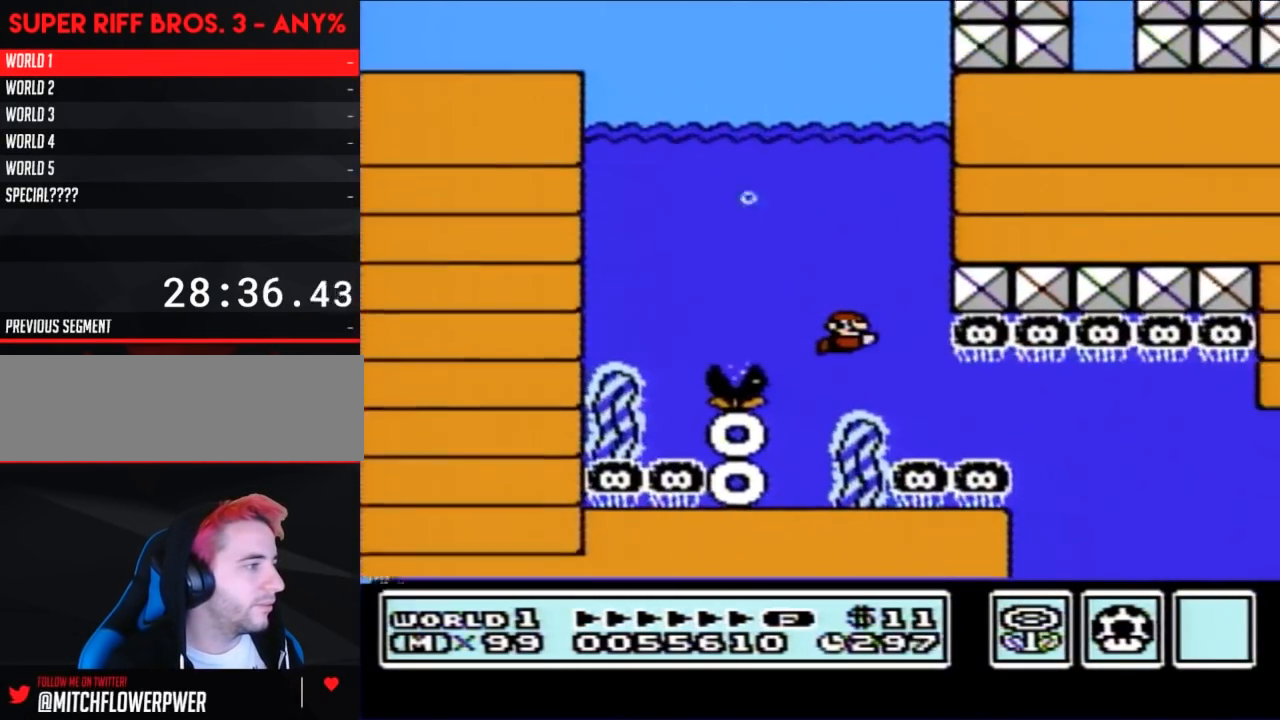
{"buttons": ["B", "DPAD_RIGHT"], "events": [[317, "A", "down"], [383, "A", "up"]]}
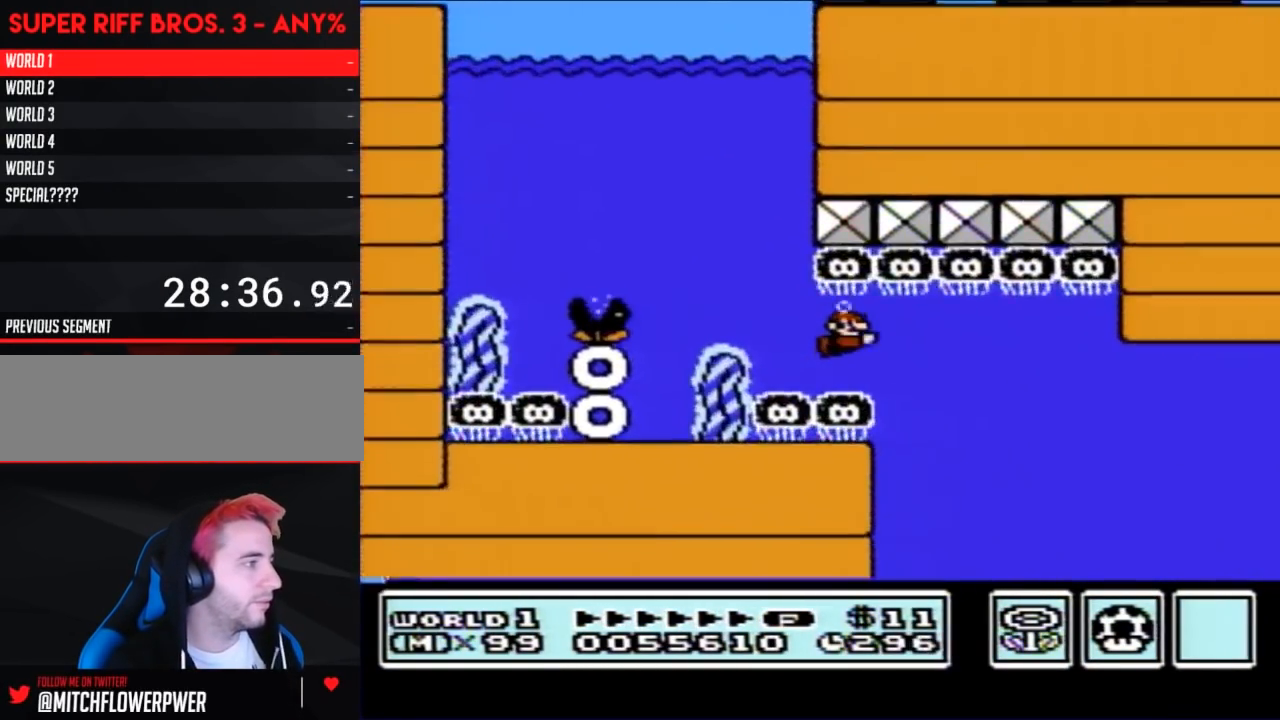
{"buttons": ["B", "DPAD_RIGHT"], "events": []}
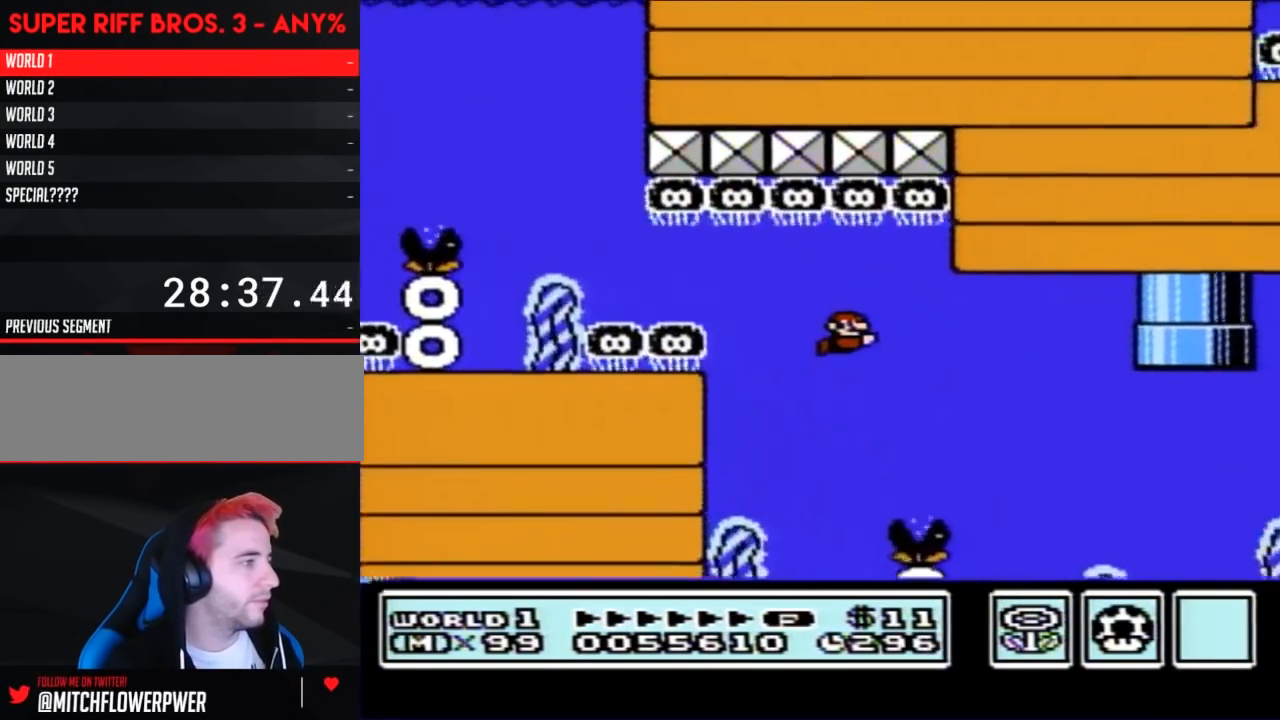
{"buttons": ["B", "DPAD_RIGHT"], "events": [[233, "A", "down"], [283, "A", "up"]]}
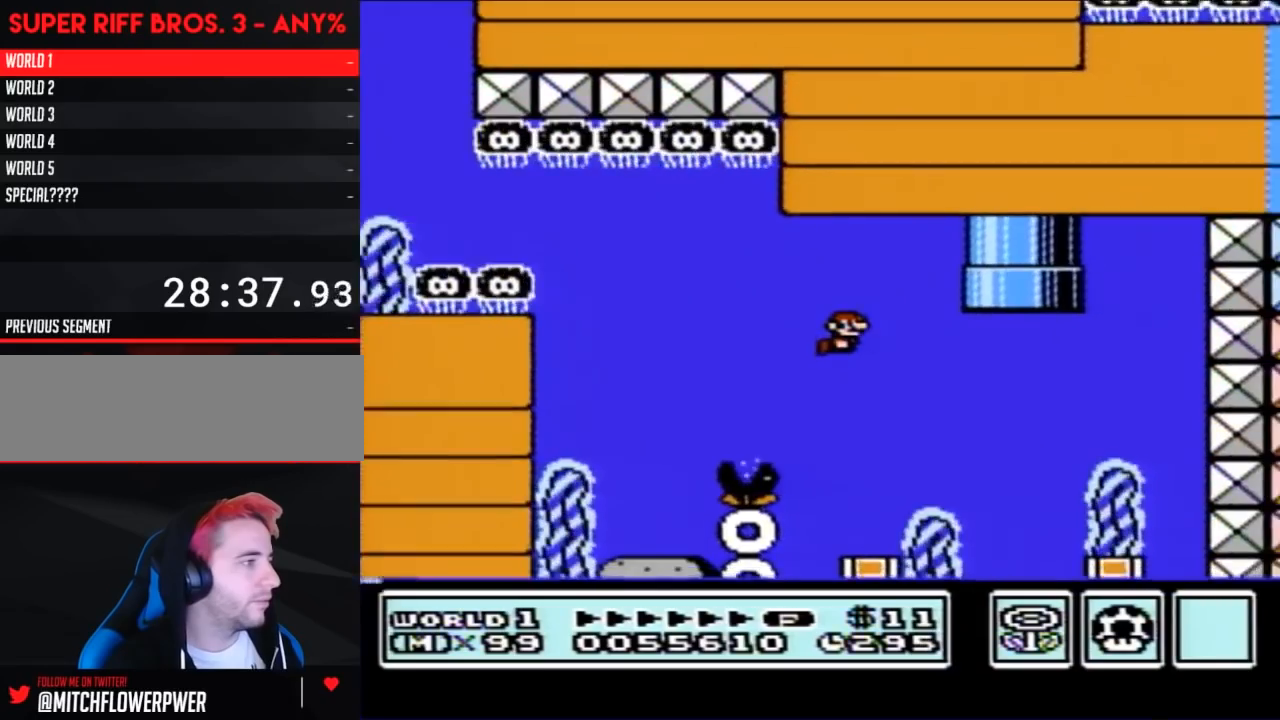
{"buttons": ["B", "DPAD_UP", "DPAD_LEFT"], "events": [[267, "DPAD_RIGHT", "up"], [300, "DPAD_LEFT", "down"], [367, "A", "down"], [367, "DPAD_UP", "down"], [450, "A", "up"]]}
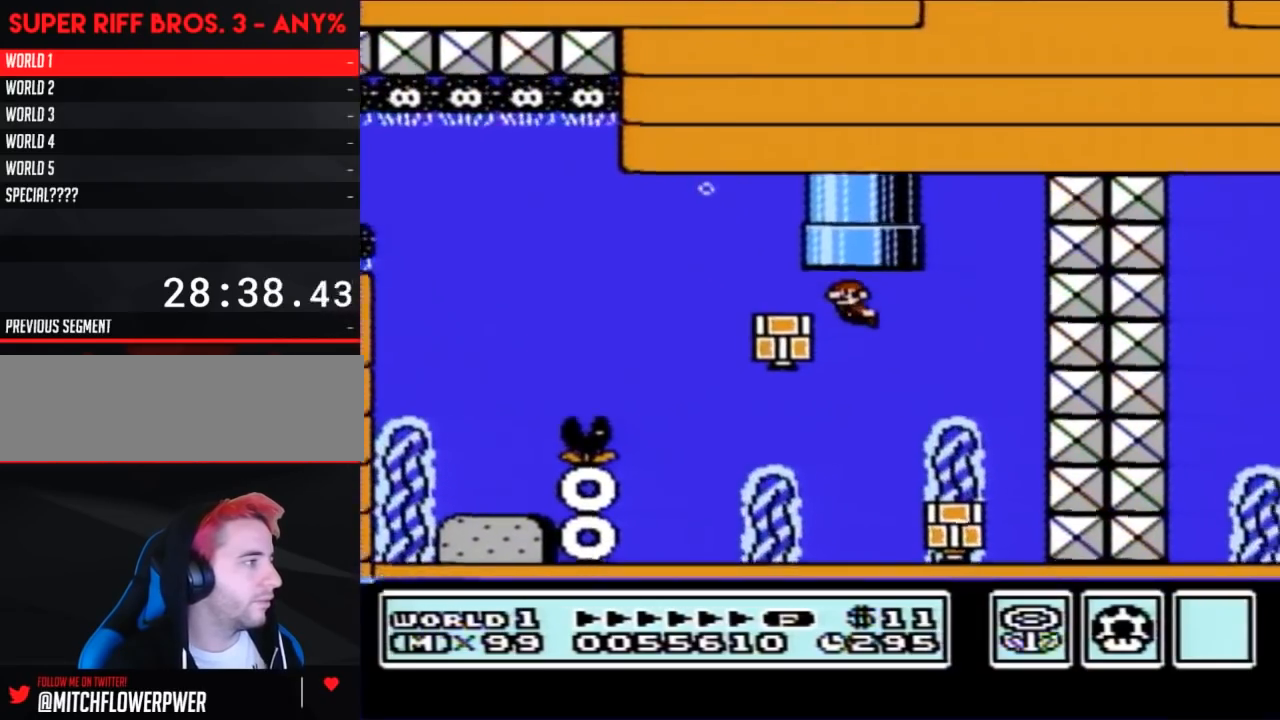
{"buttons": [], "events": [[17, "A", "down"], [83, "A", "up"], [150, "A", "down"], [233, "DPAD_LEFT", "up"], [267, "A", "up"], [267, "DPAD_UP", "up"], [300, "B", "up"]]}
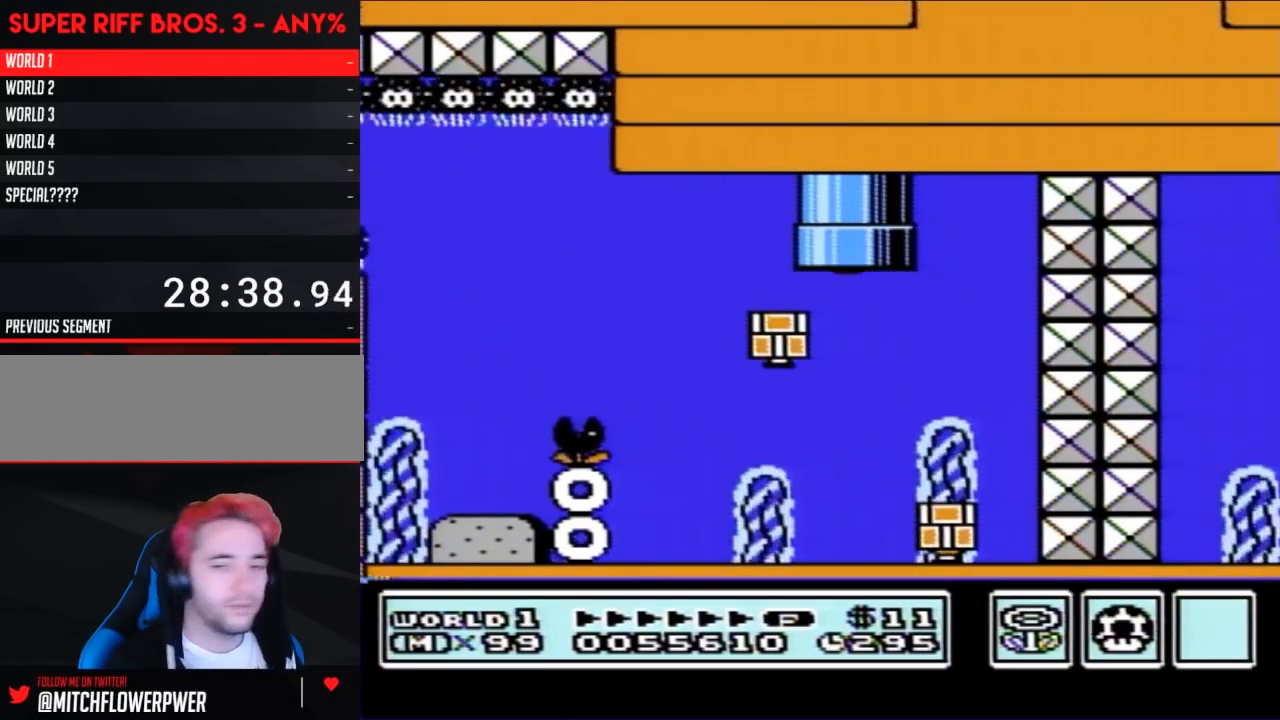
{"buttons": ["B"], "events": [[283, "B", "down"]]}
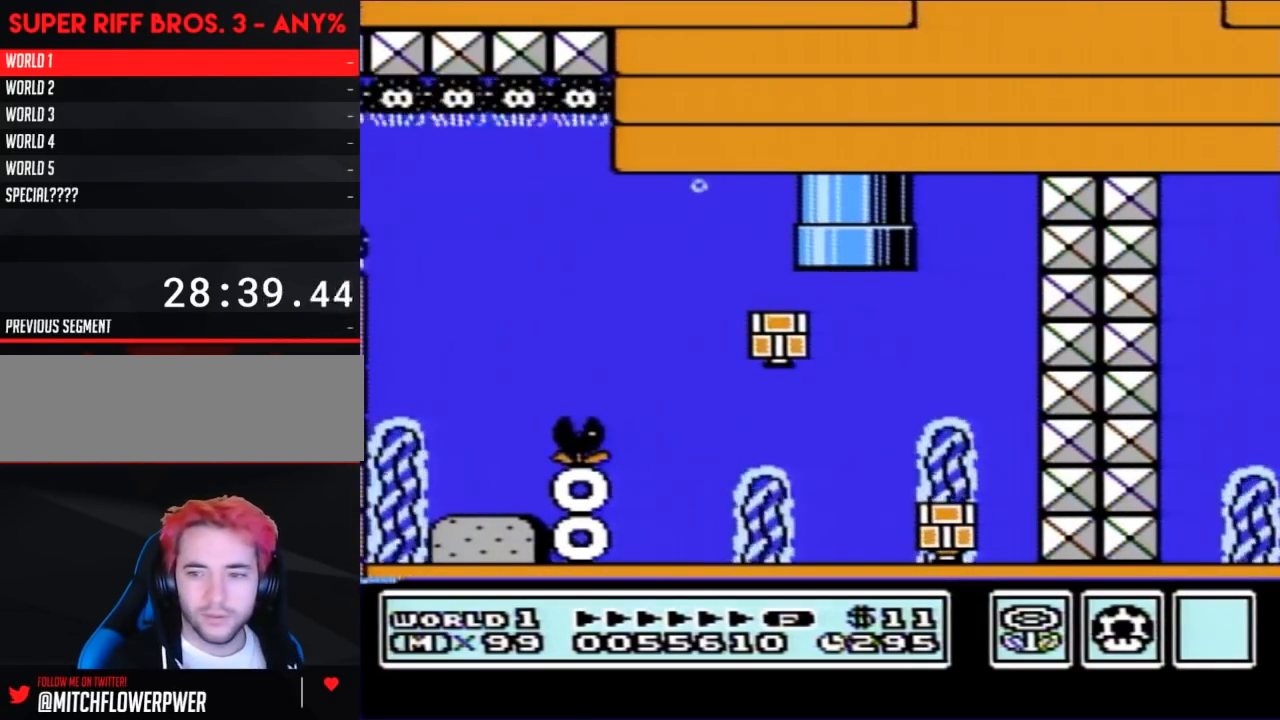
{"buttons": ["B"], "events": [[267, "B", "up"], [400, "B", "down"]]}
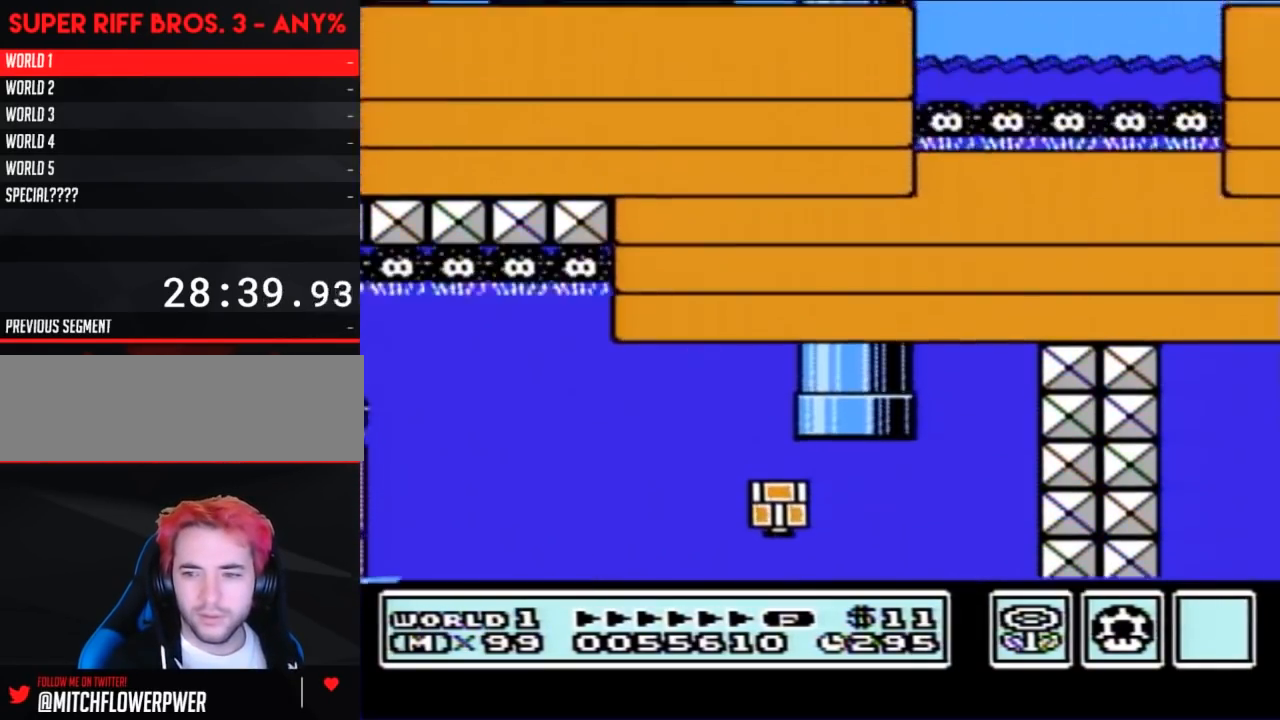
{"buttons": ["B"], "events": []}
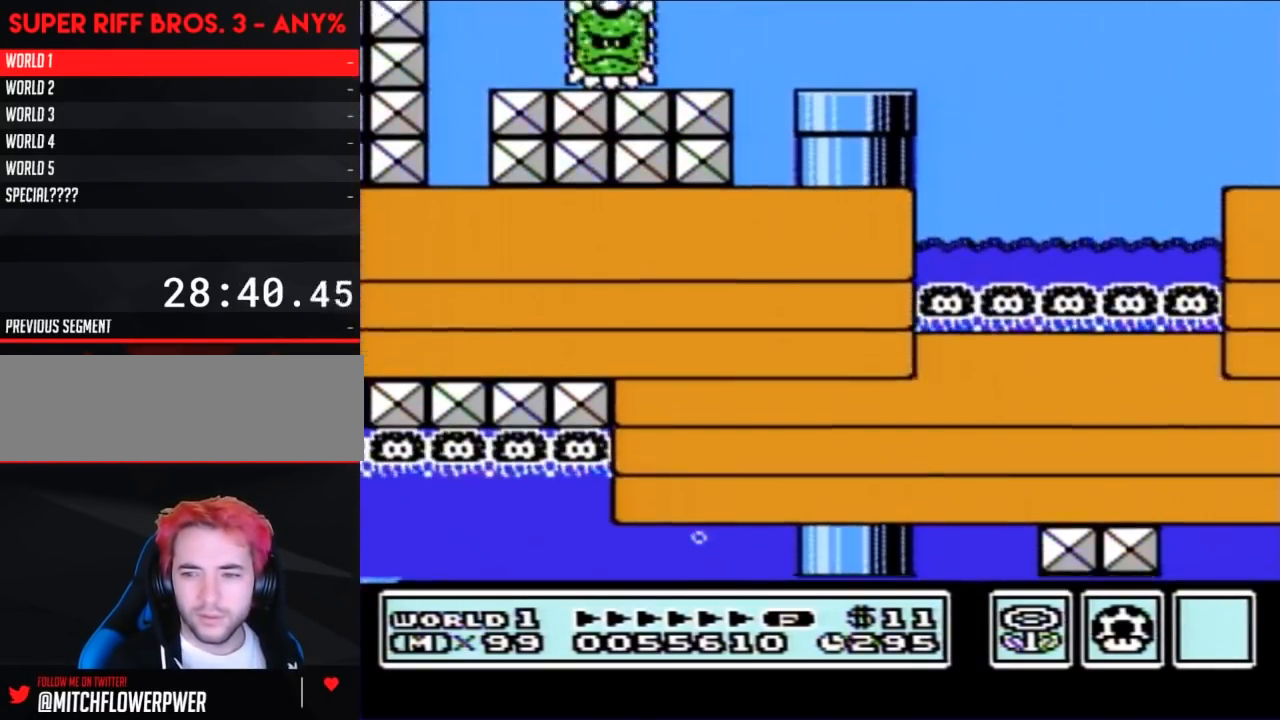
{"buttons": ["B", "DPAD_RIGHT"], "events": [[83, "DPAD_RIGHT", "down"]]}